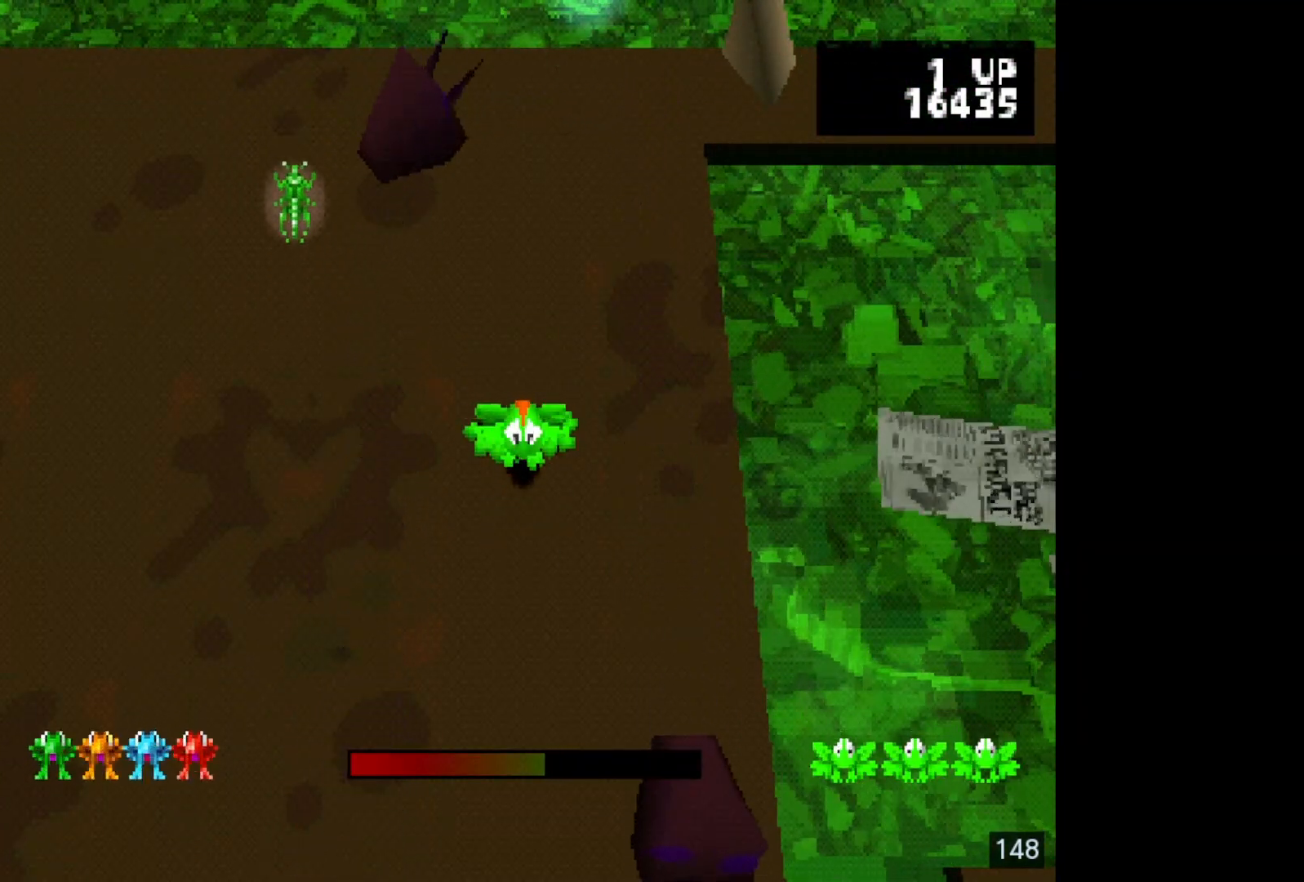
Gameplay with a controller (PlayStation layout); each line is a JSON object with the inputs held at the frame after it. "events" lists button and stick changes between this image and that frame as [ms after this image, input, new state], when the widget could be followed in between. Not read: L3 R3 left_stick right_stick.
{"buttons": [], "events": []}
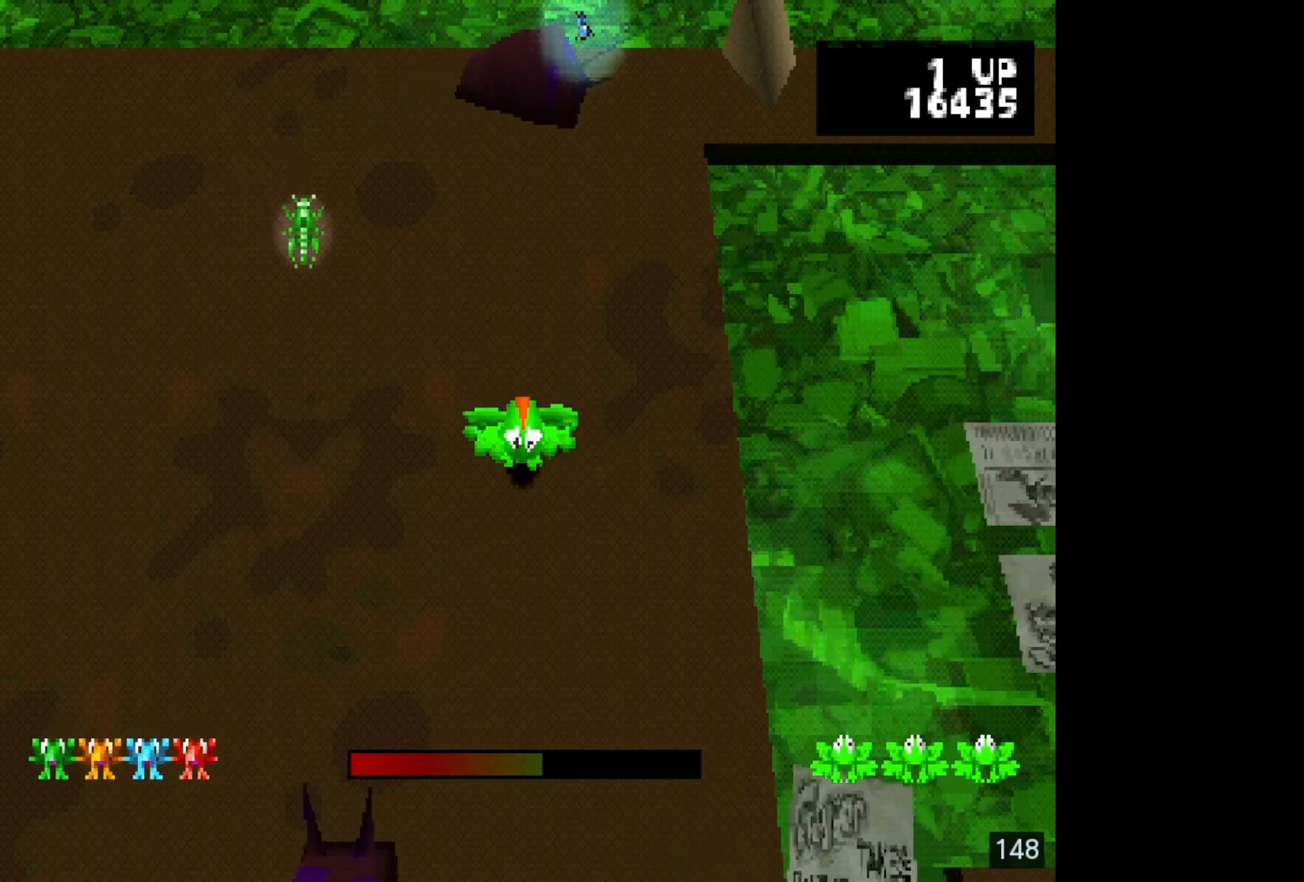
{"buttons": [], "events": [[383, "DPAD_UP", "down"], [433, "DPAD_UP", "up"]]}
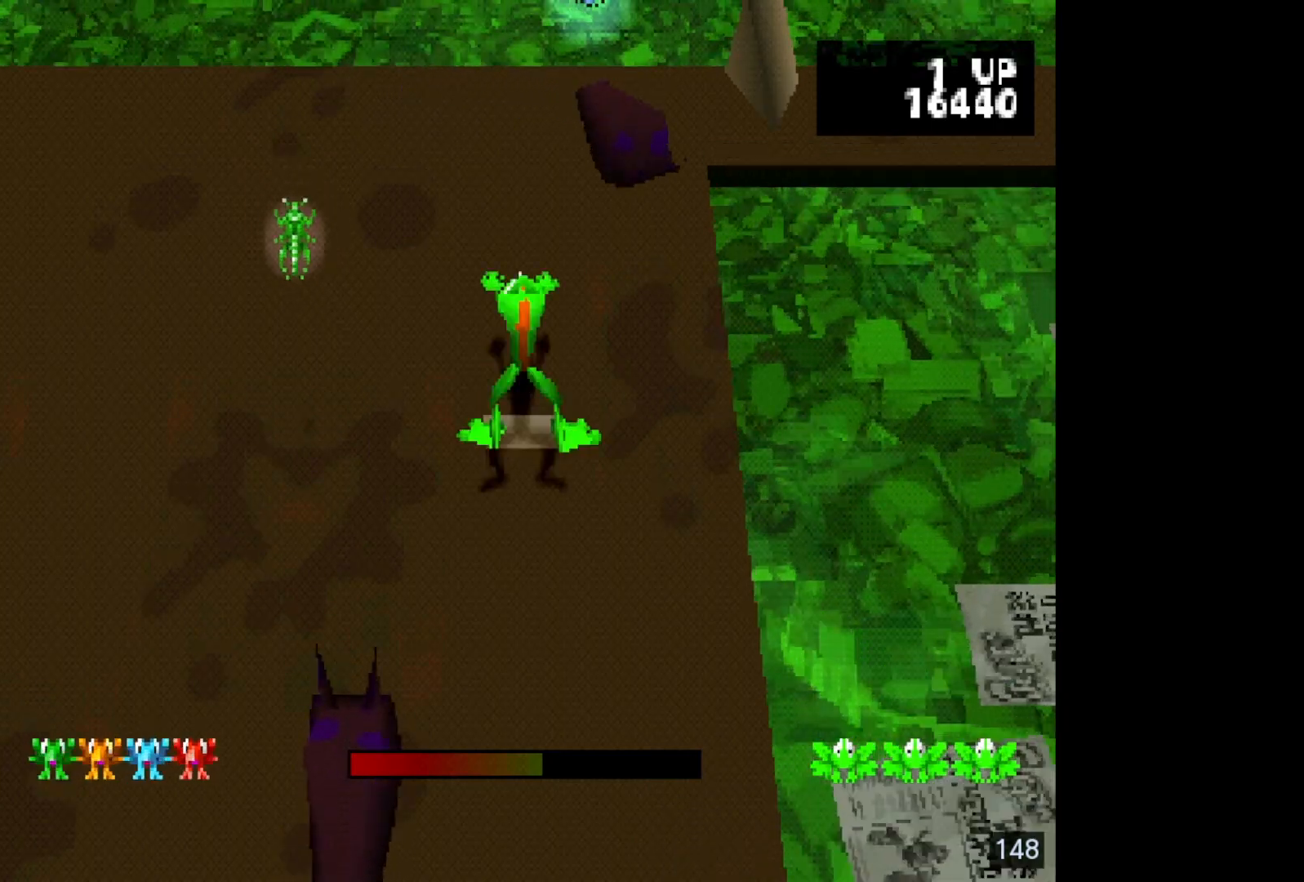
{"buttons": [], "events": []}
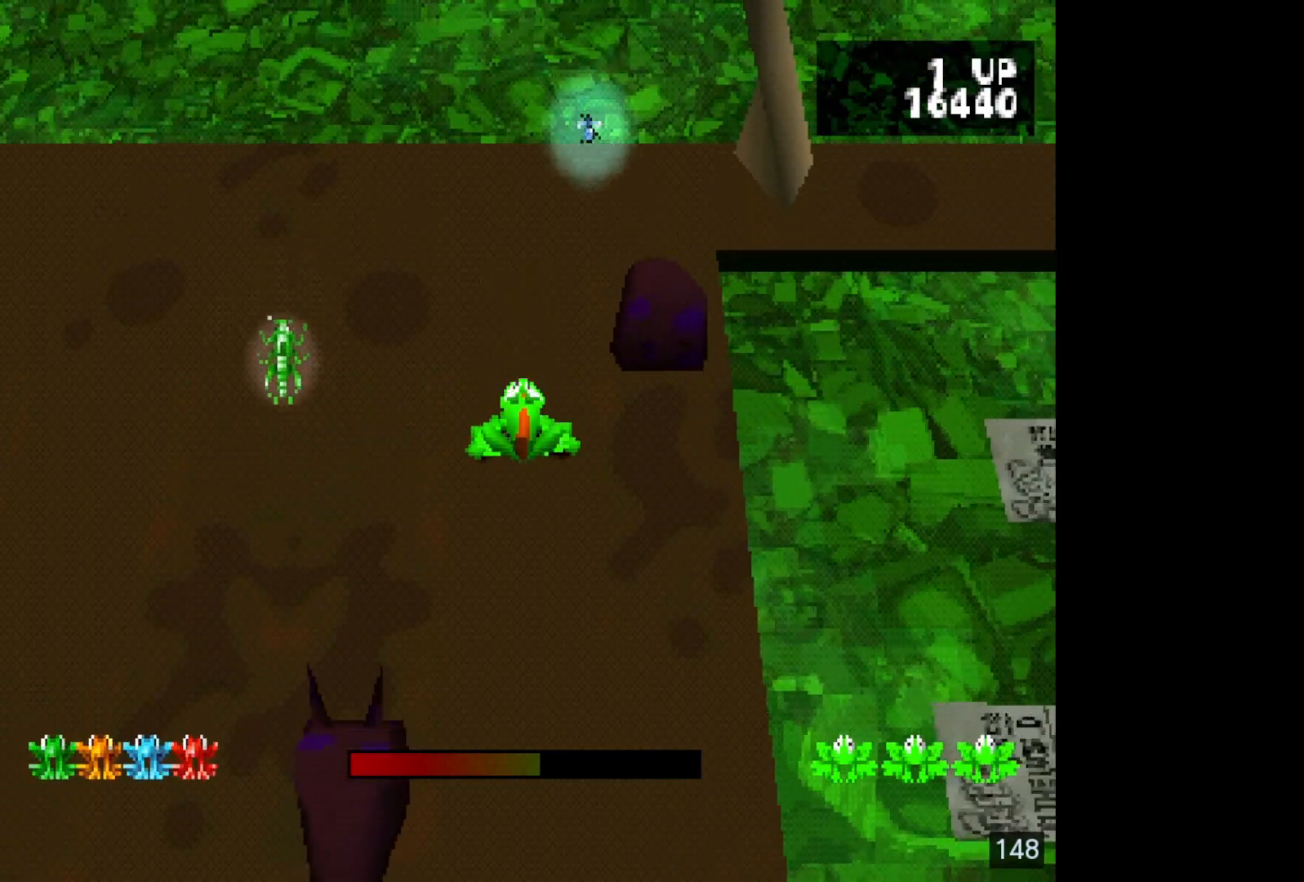
{"buttons": ["SQUARE"], "events": [[450, "SQUARE", "down"]]}
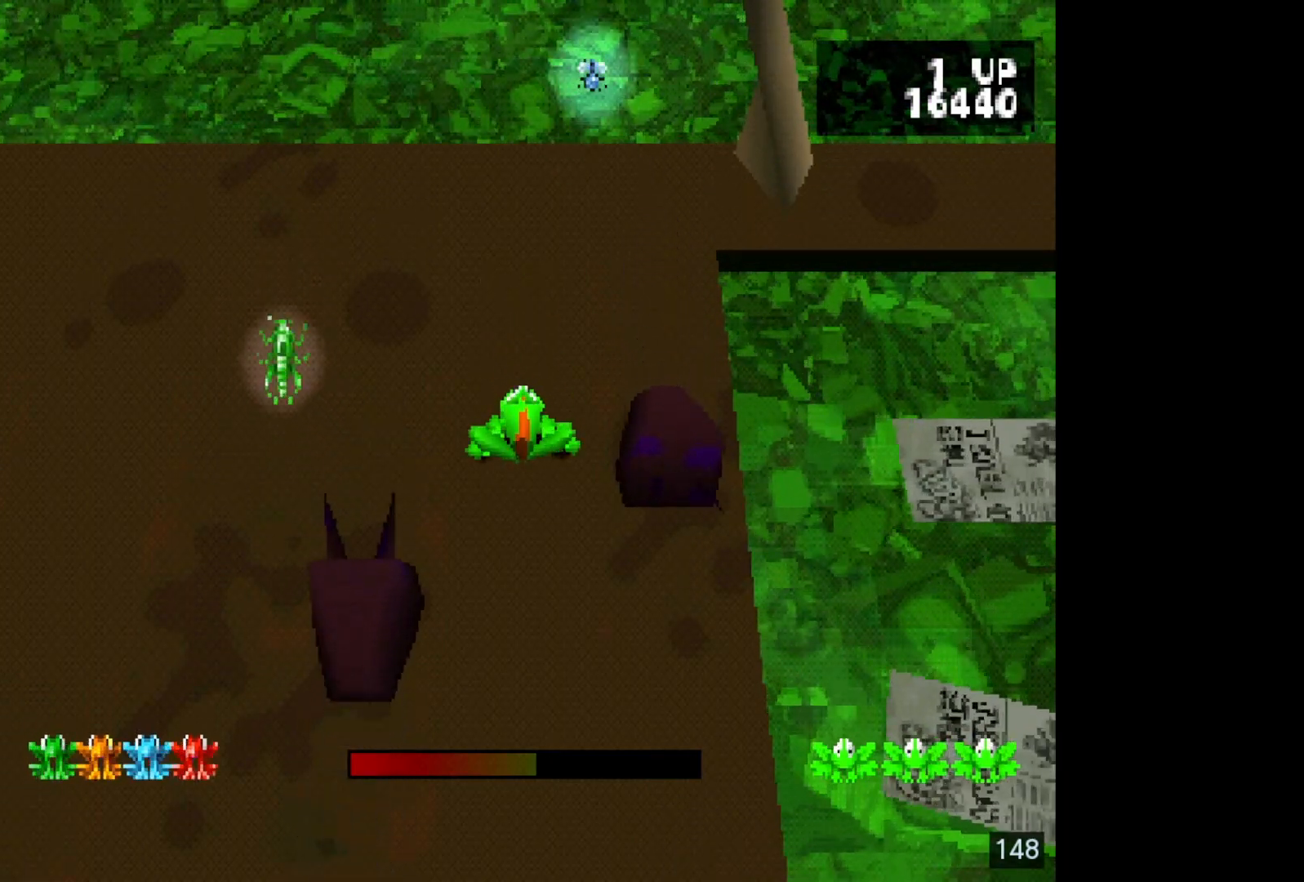
{"buttons": [], "events": [[133, "SQUARE", "up"]]}
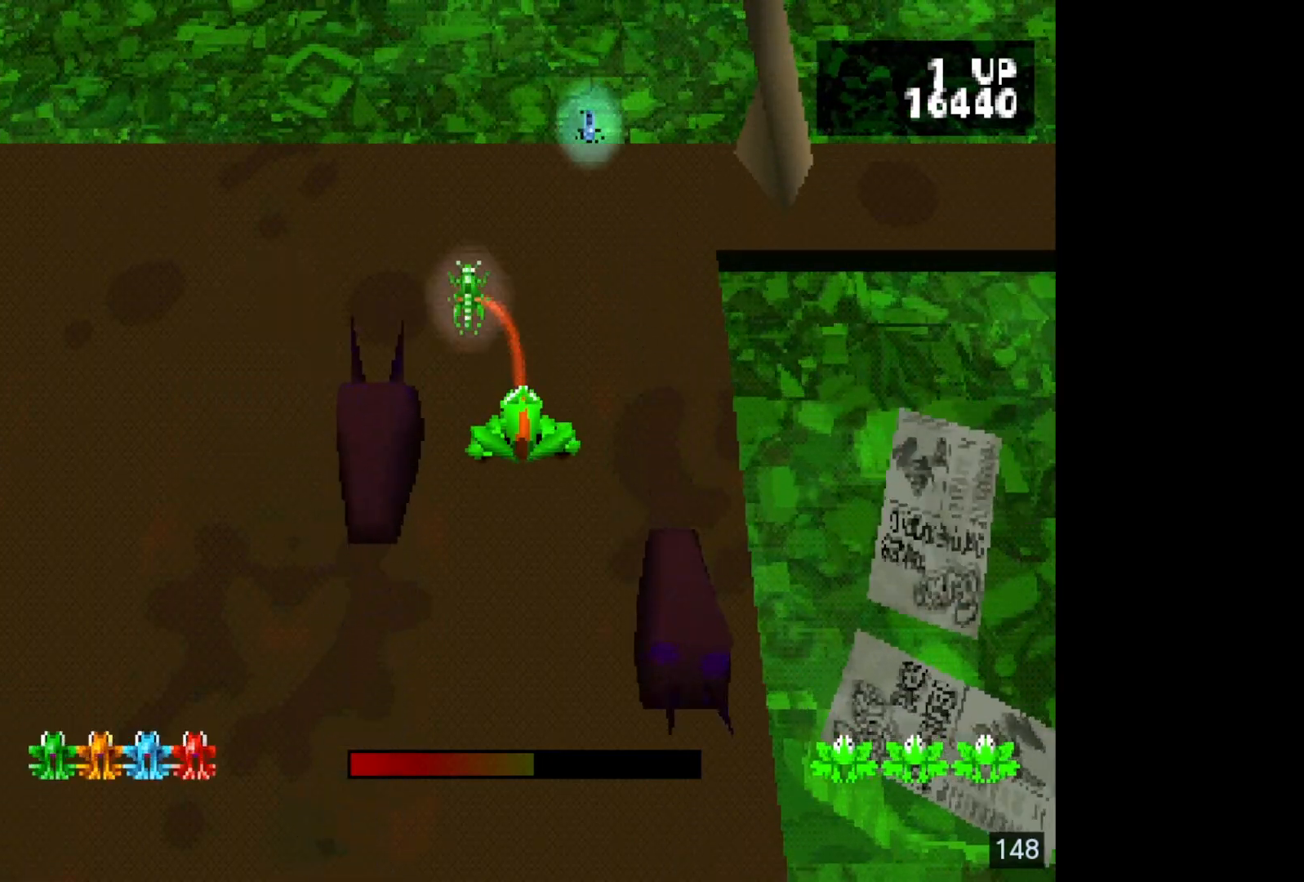
{"buttons": [], "events": [[150, "SQUARE", "down"], [267, "SQUARE", "up"], [333, "SQUARE", "down"], [467, "SQUARE", "up"]]}
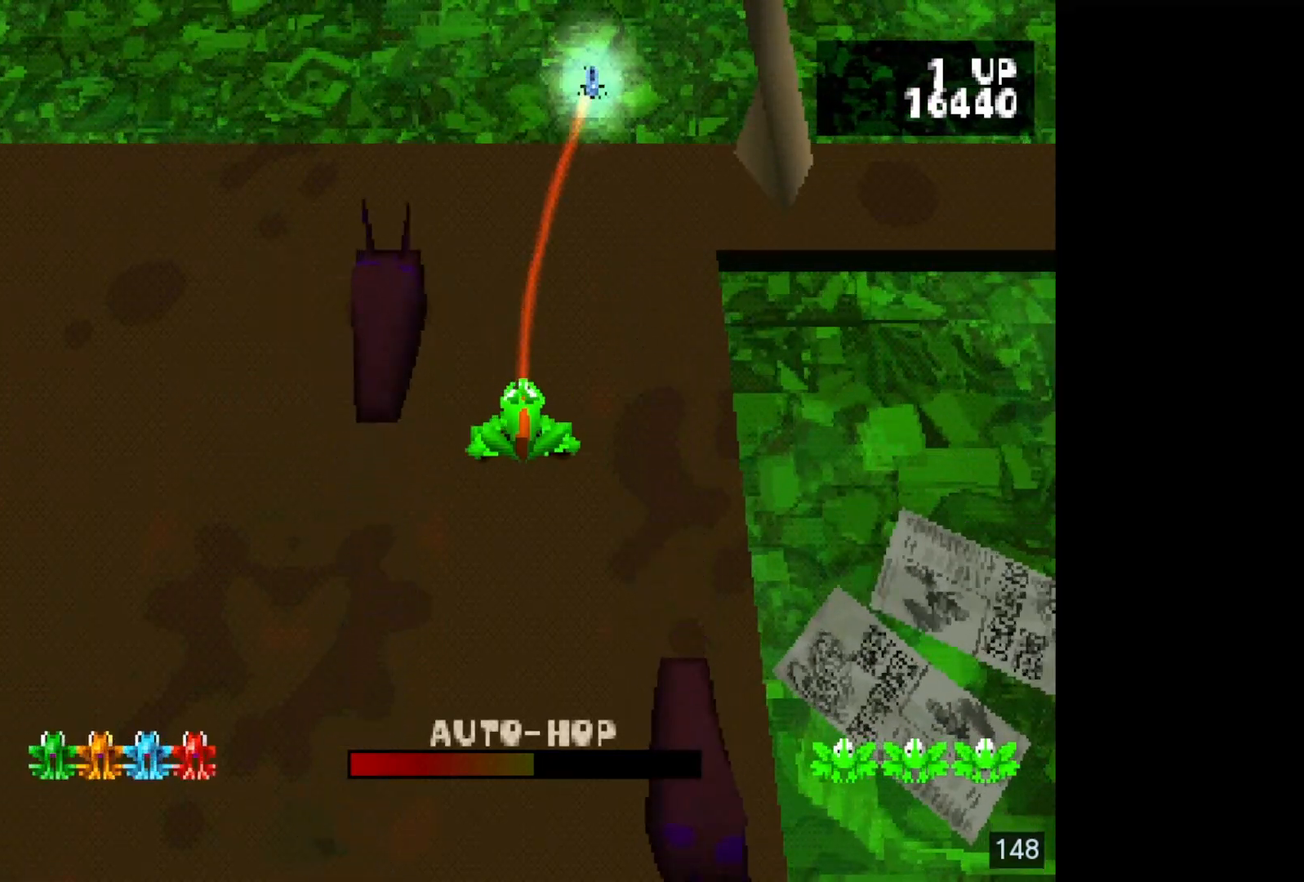
{"buttons": [], "events": [[167, "DPAD_DOWN", "down"], [250, "DPAD_DOWN", "up"]]}
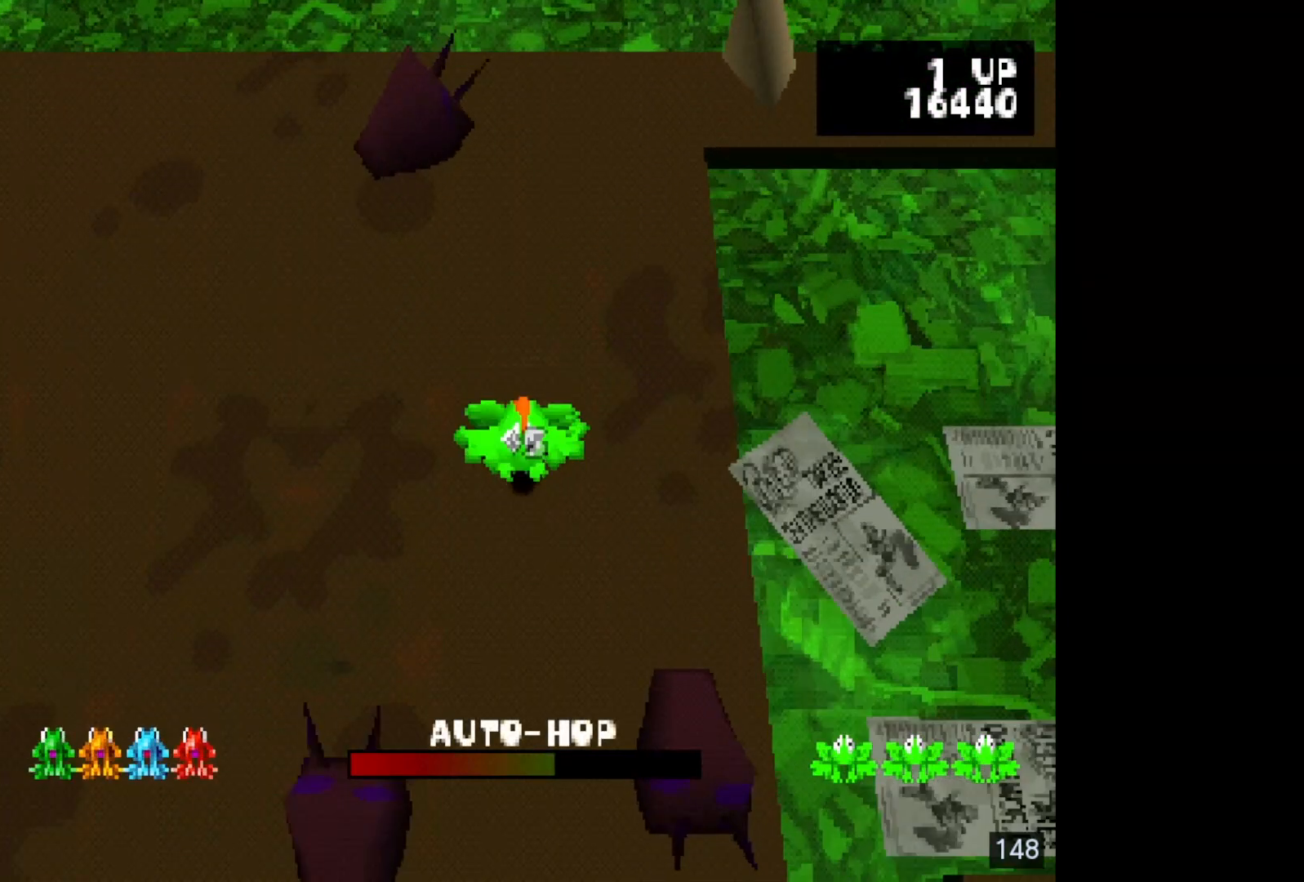
{"buttons": ["DPAD_RIGHT"], "events": [[150, "DPAD_RIGHT", "down"], [283, "DPAD_RIGHT", "up"], [433, "DPAD_RIGHT", "down"]]}
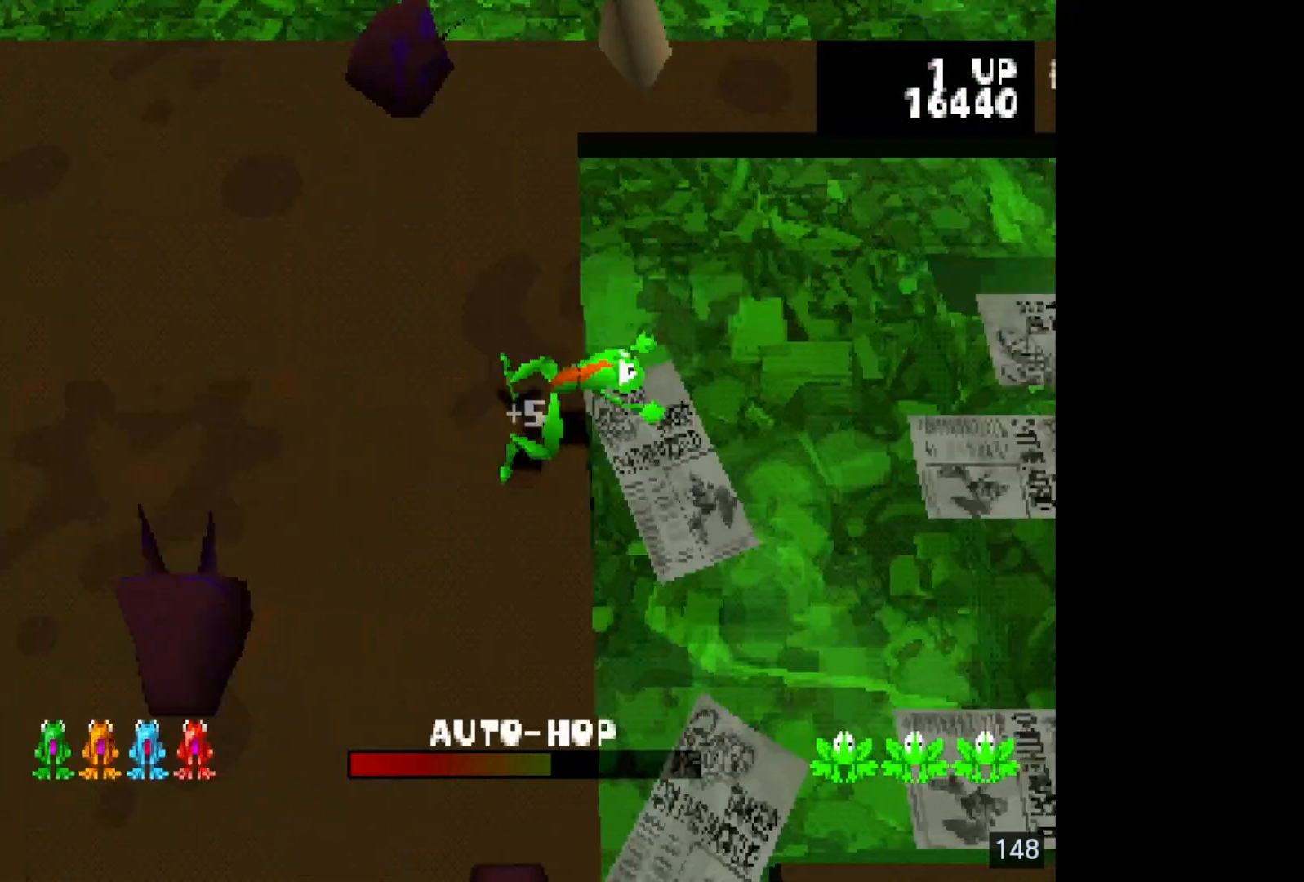
{"buttons": [], "events": [[67, "DPAD_RIGHT", "up"]]}
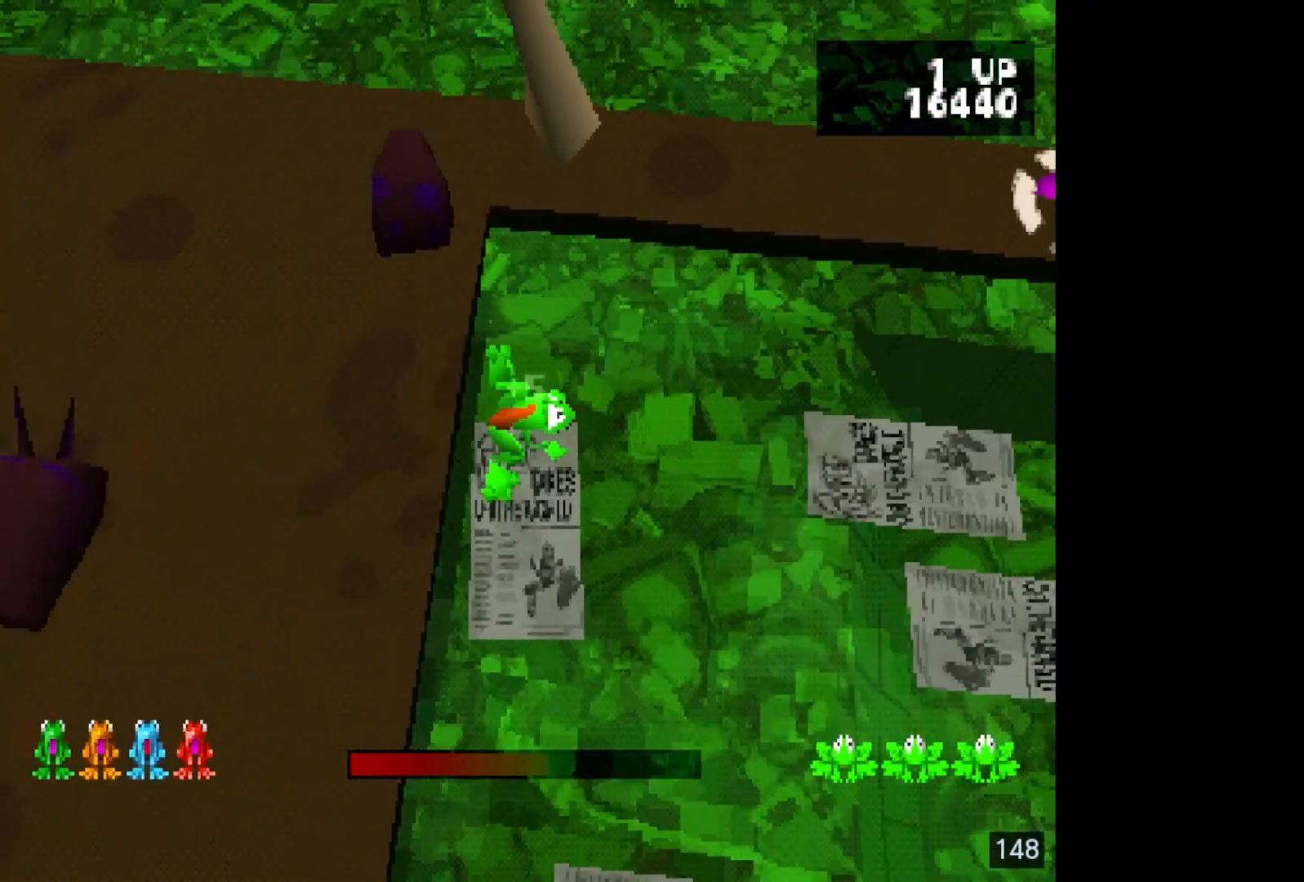
{"buttons": [], "events": []}
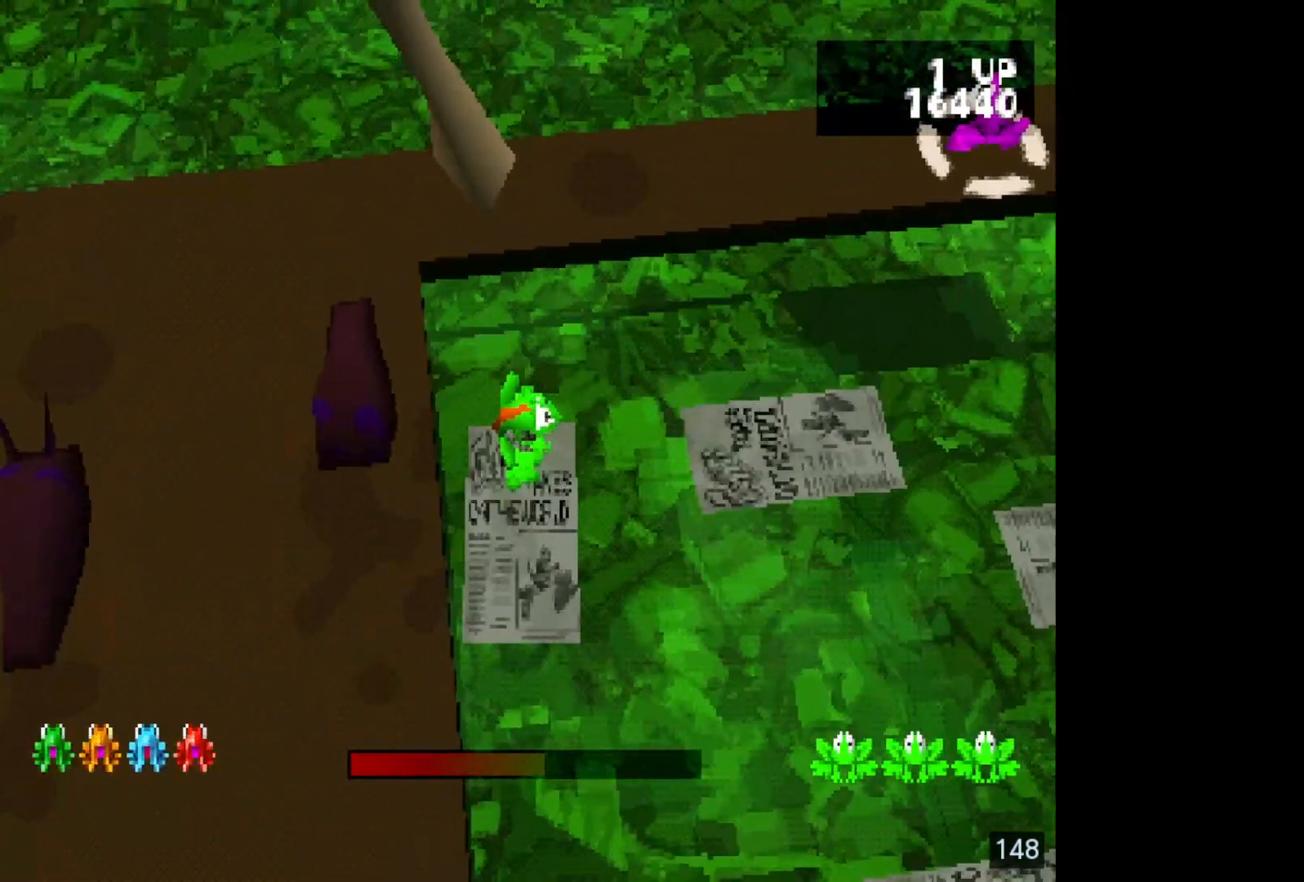
{"buttons": [], "events": []}
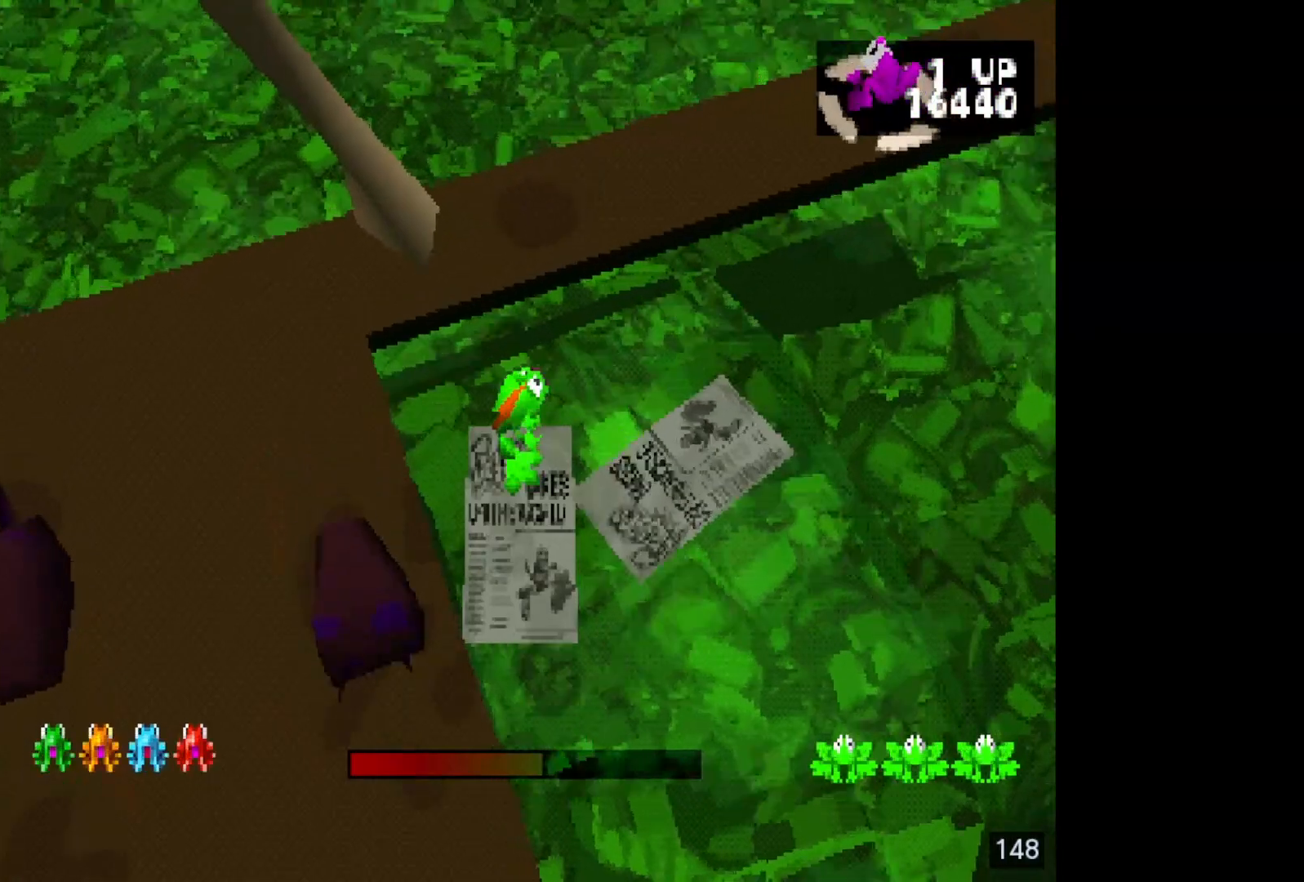
{"buttons": [], "events": []}
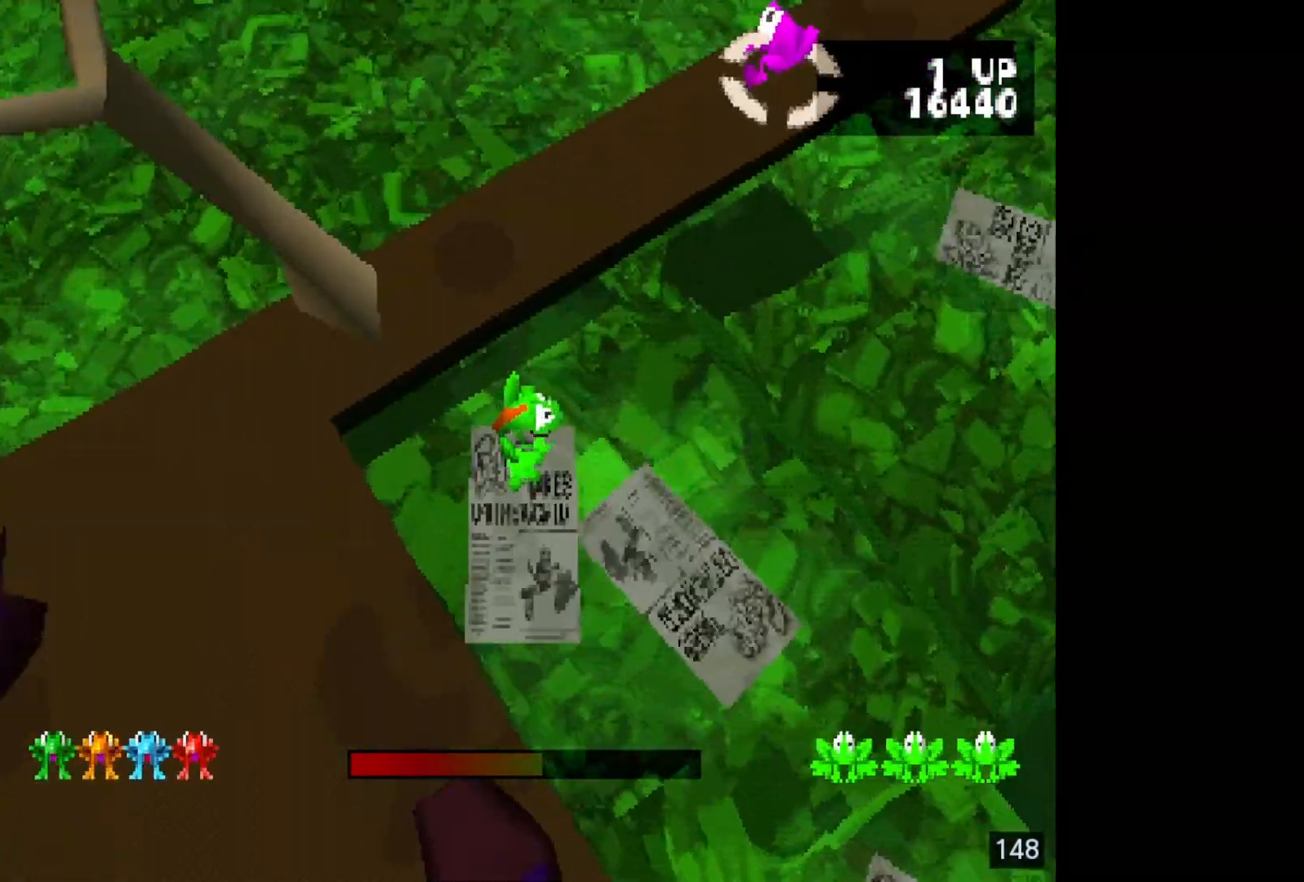
{"buttons": [], "events": []}
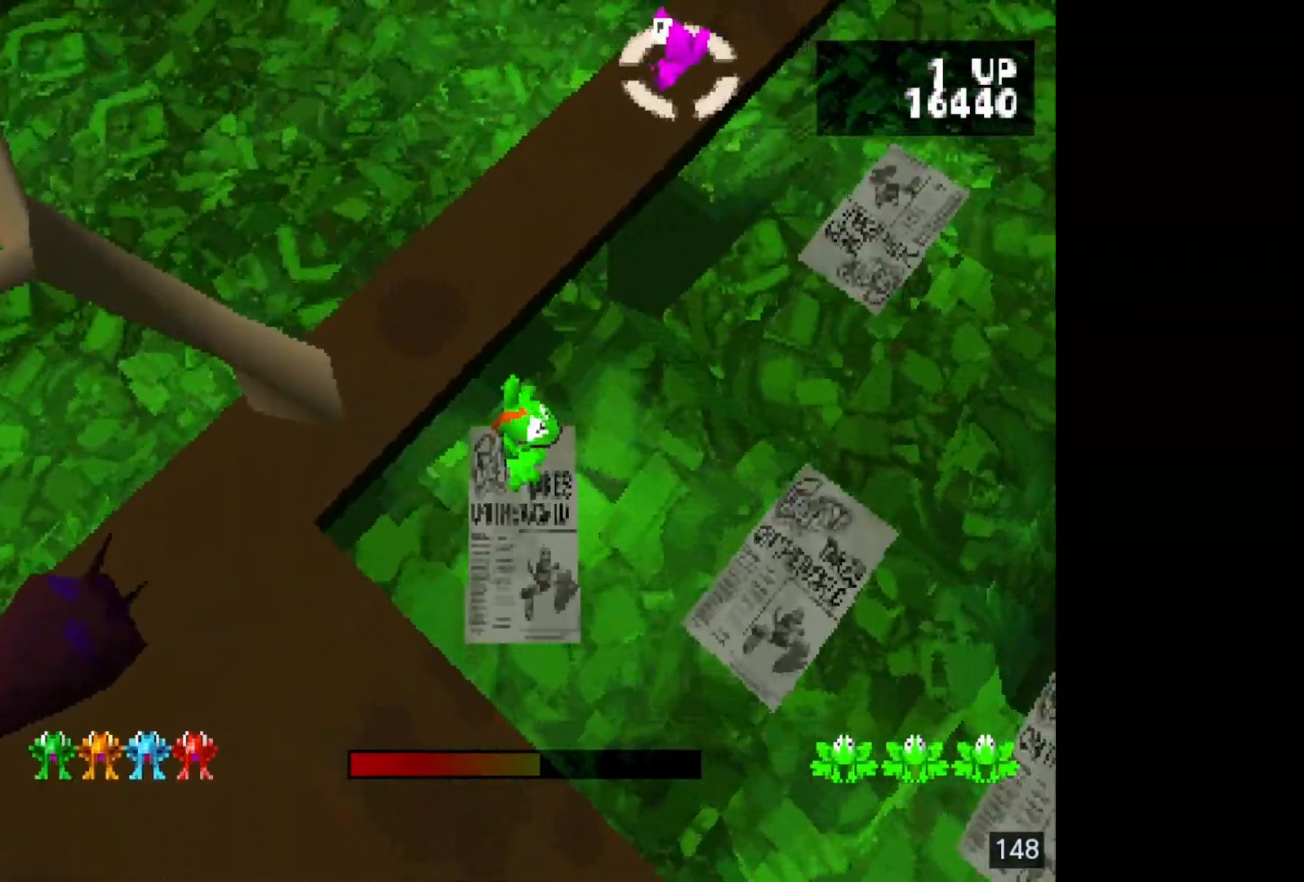
{"buttons": [], "events": []}
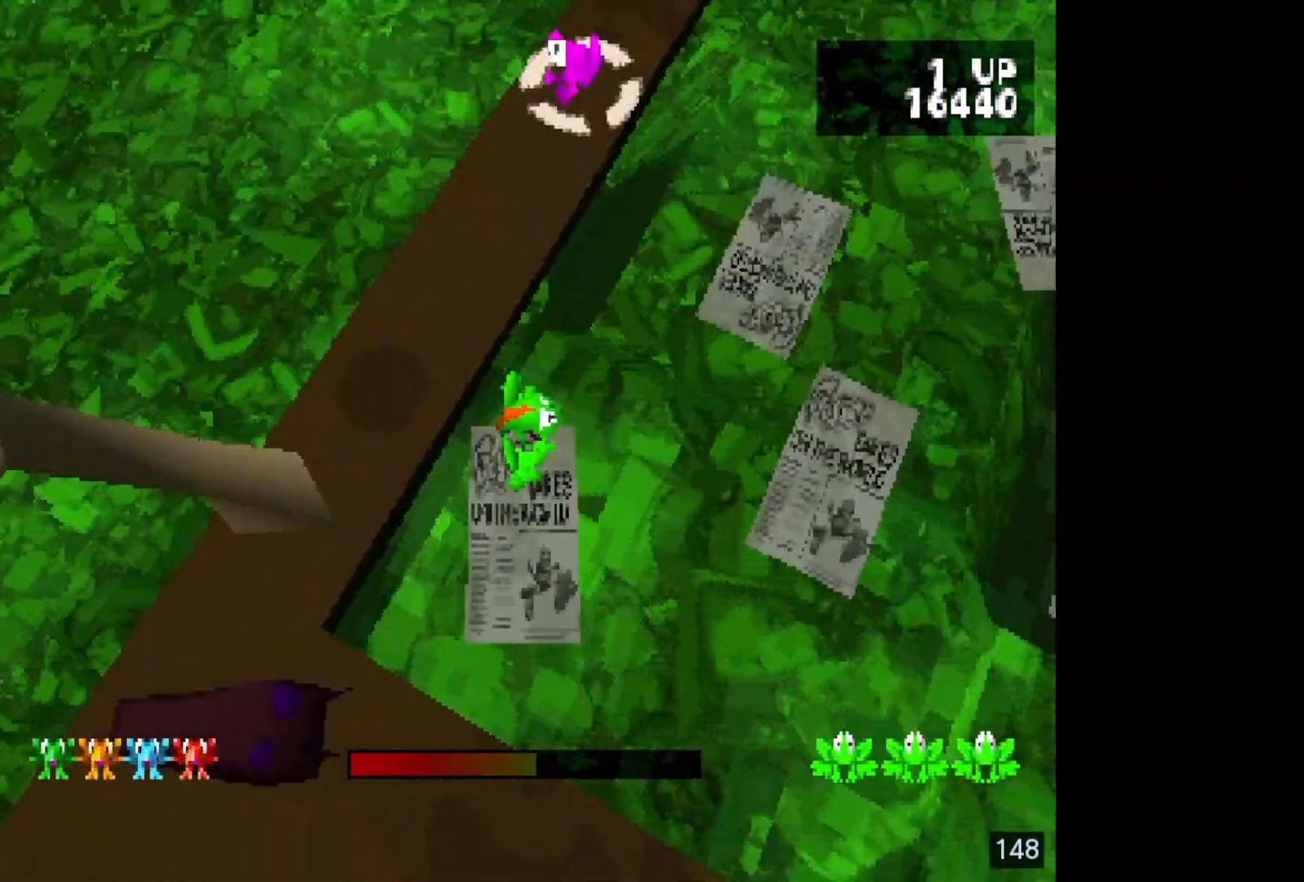
{"buttons": ["DPAD_LEFT"], "events": [[500, "DPAD_LEFT", "down"]]}
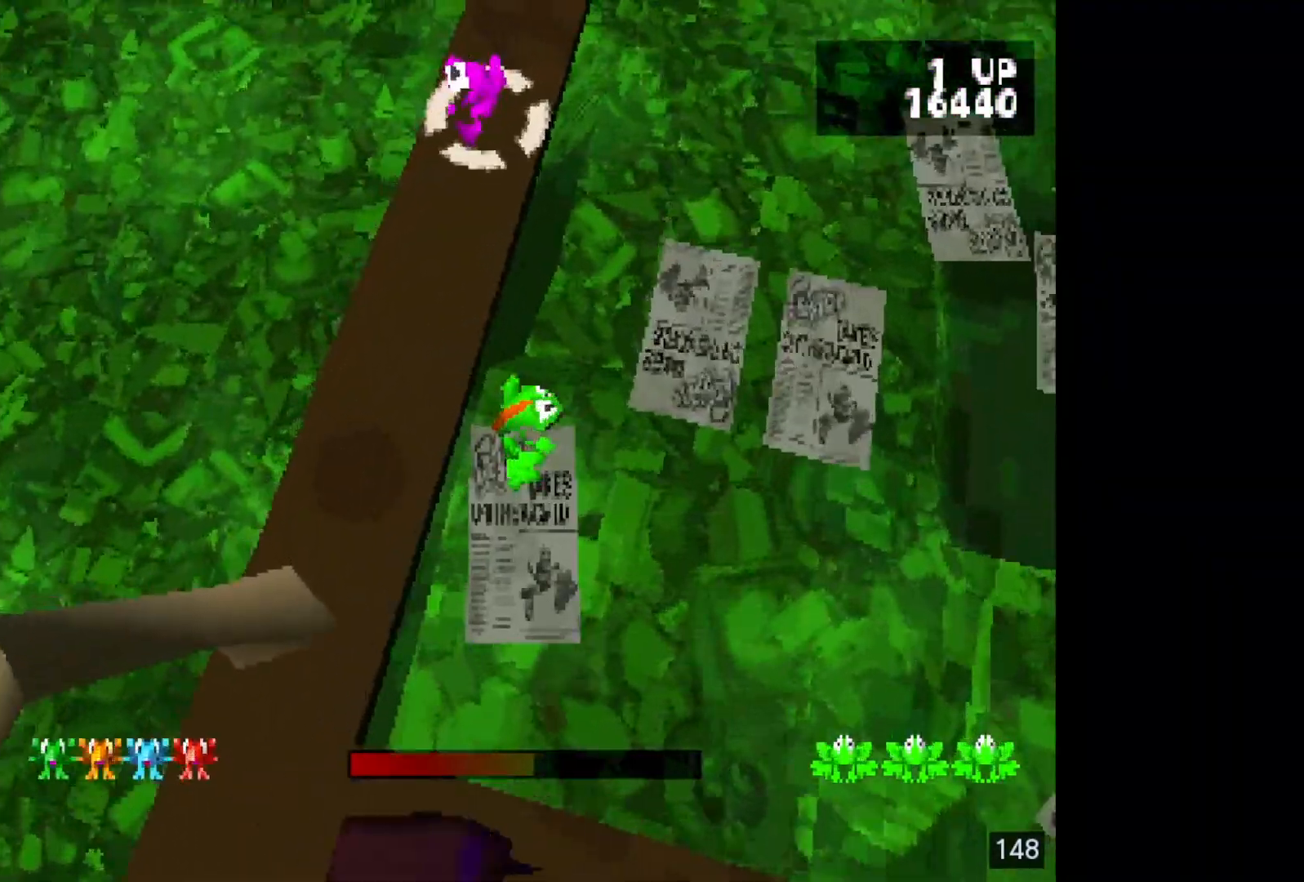
{"buttons": [], "events": [[33, "DPAD_LEFT", "up"], [267, "DPAD_UP", "down"], [367, "DPAD_UP", "up"]]}
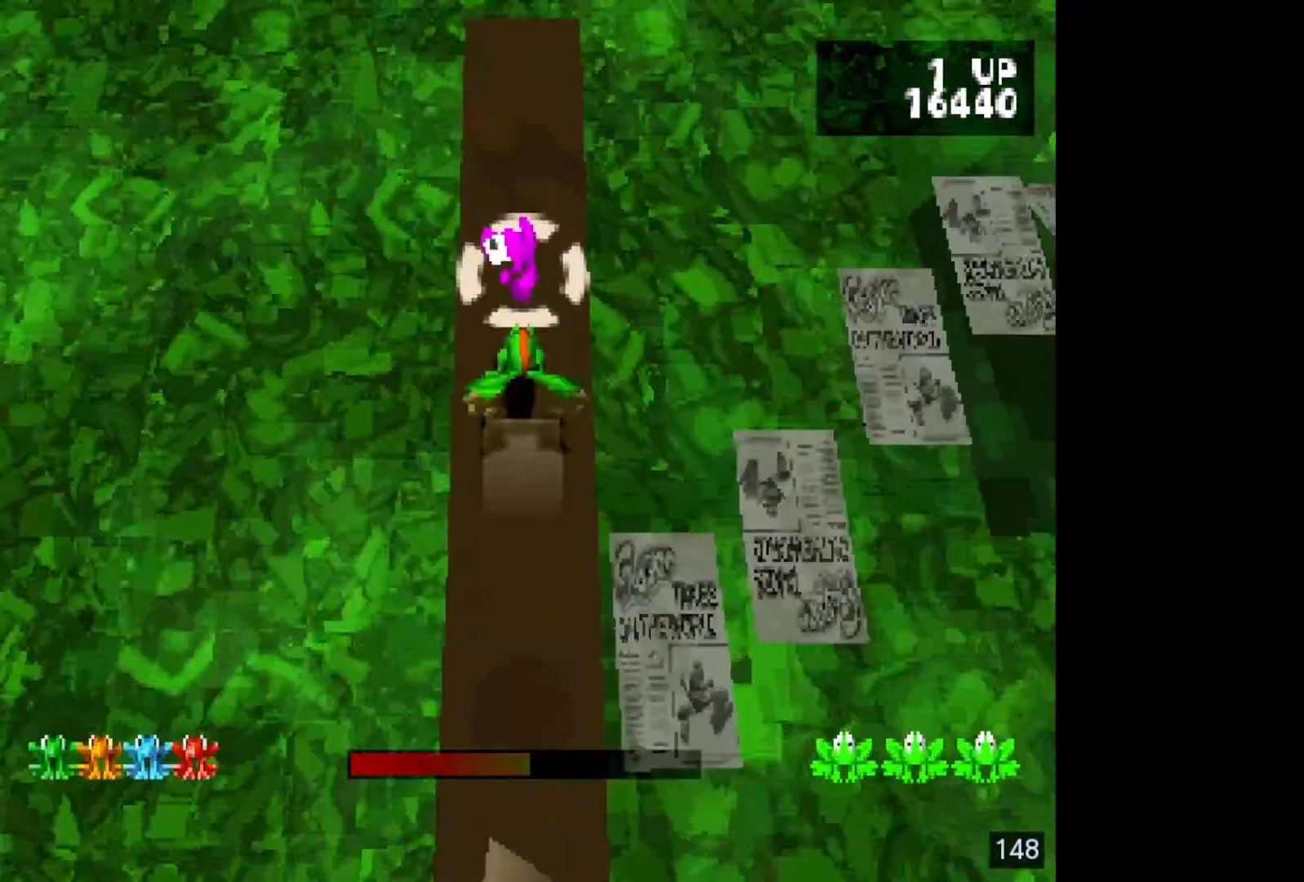
{"buttons": [], "events": [[33, "DPAD_UP", "down"], [150, "DPAD_UP", "up"]]}
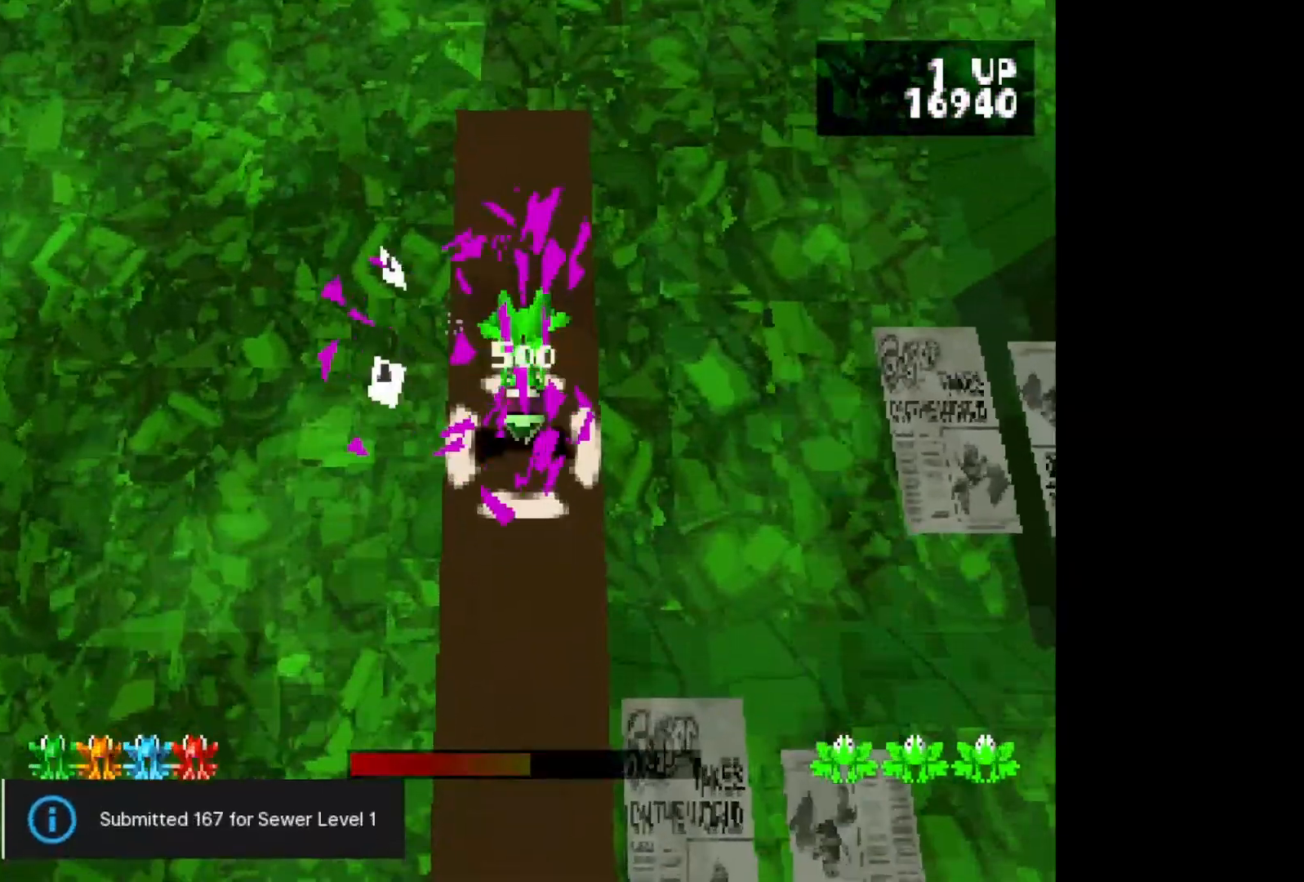
{"buttons": [], "events": []}
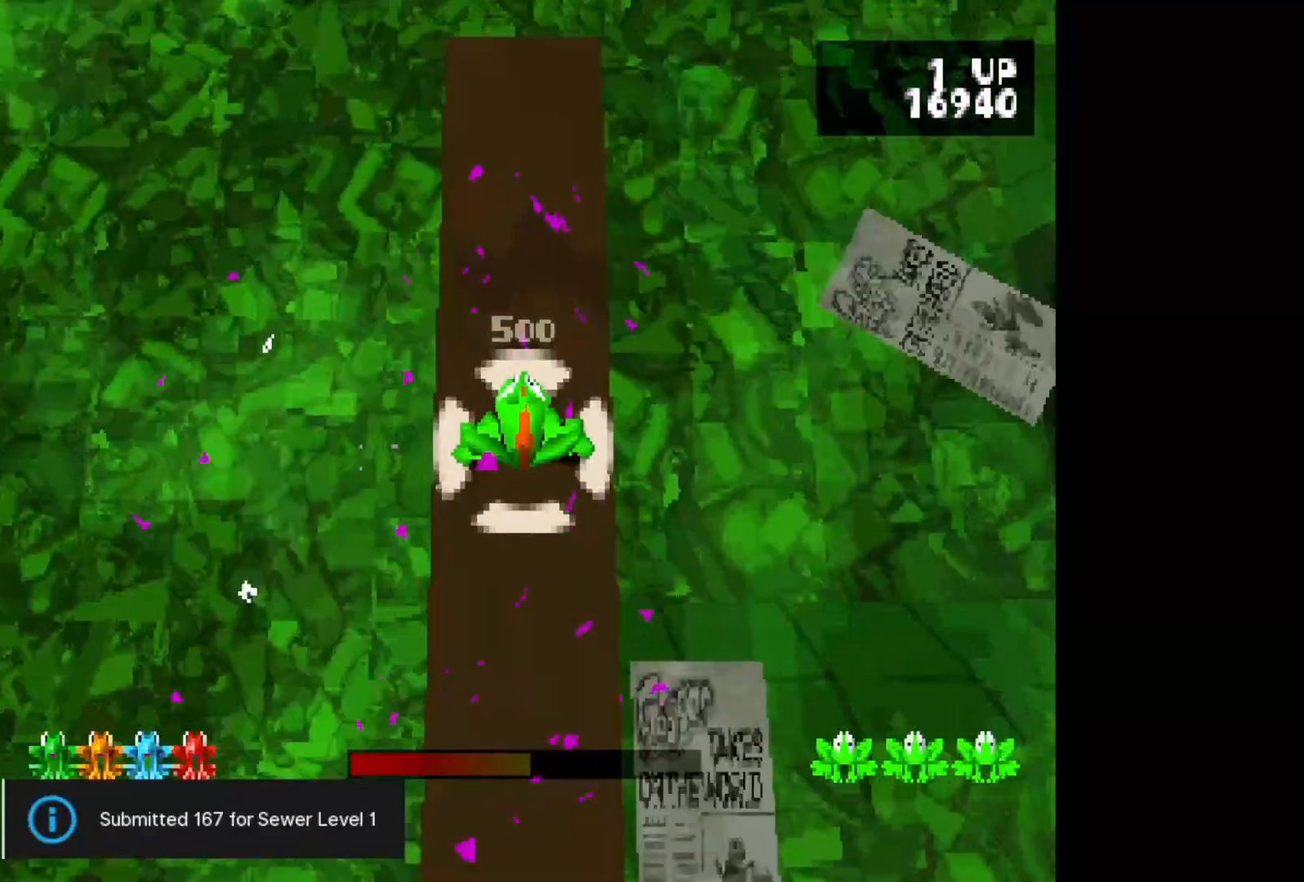
{"buttons": [], "events": []}
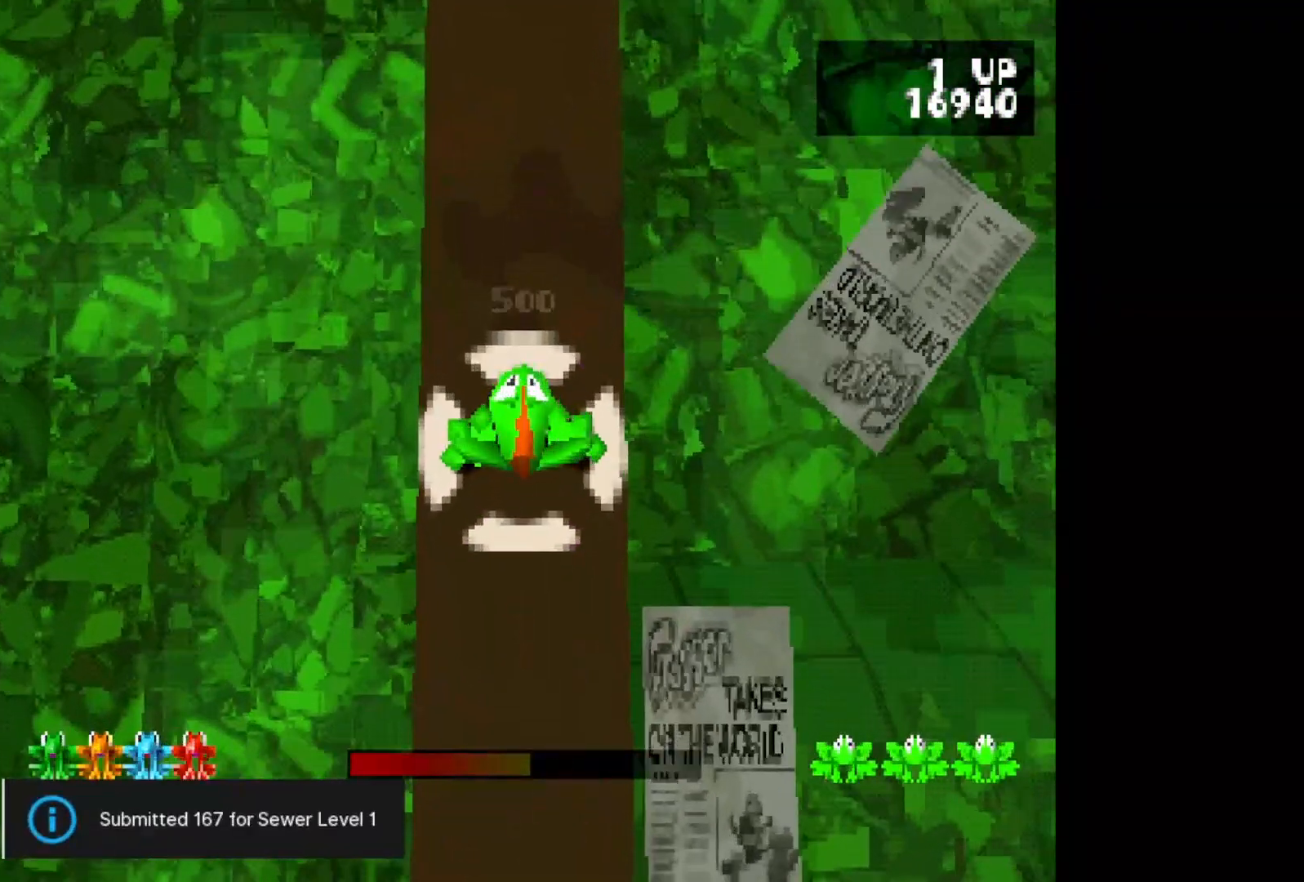
{"buttons": [], "events": []}
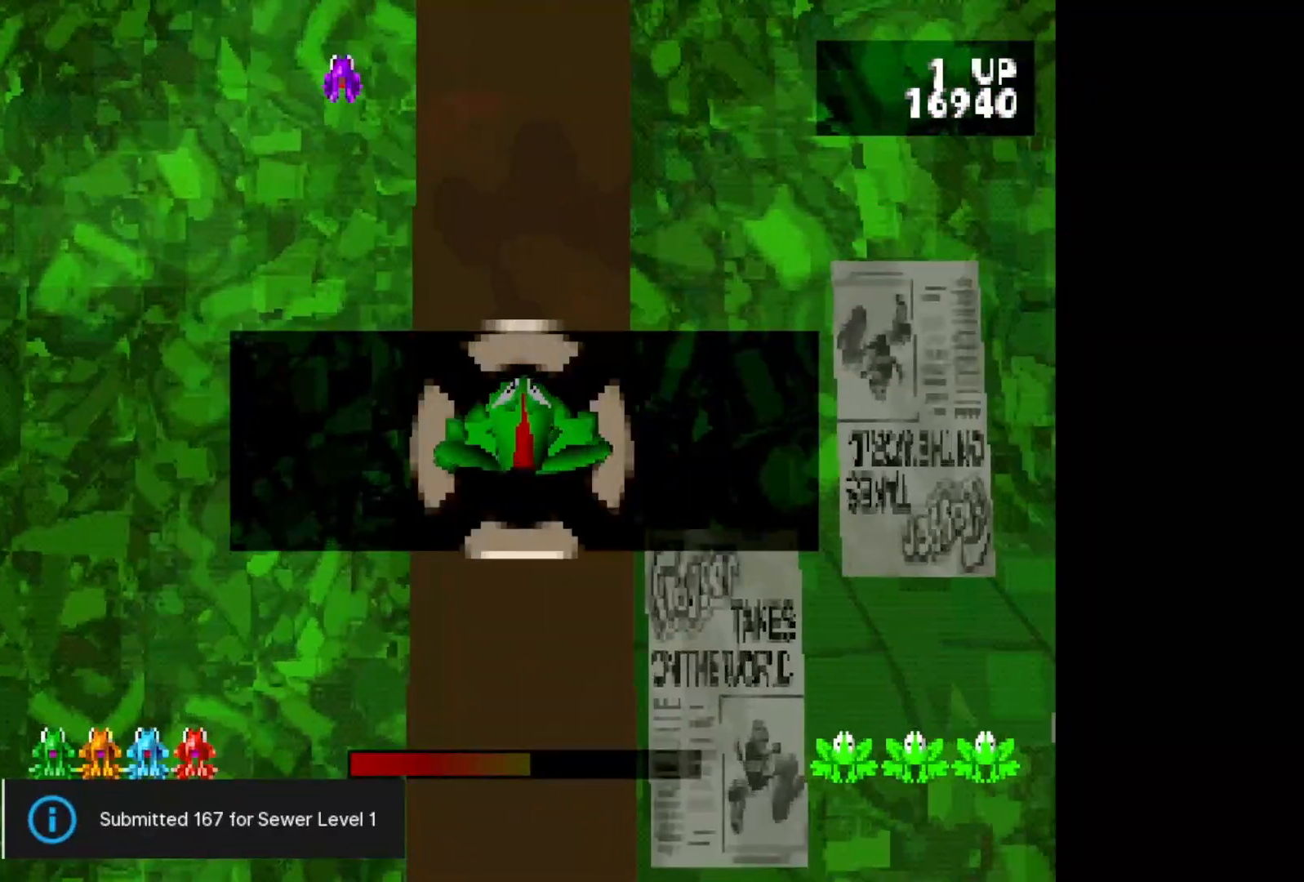
{"buttons": [], "events": [[250, "CROSS", "down"], [300, "CROSS", "up"]]}
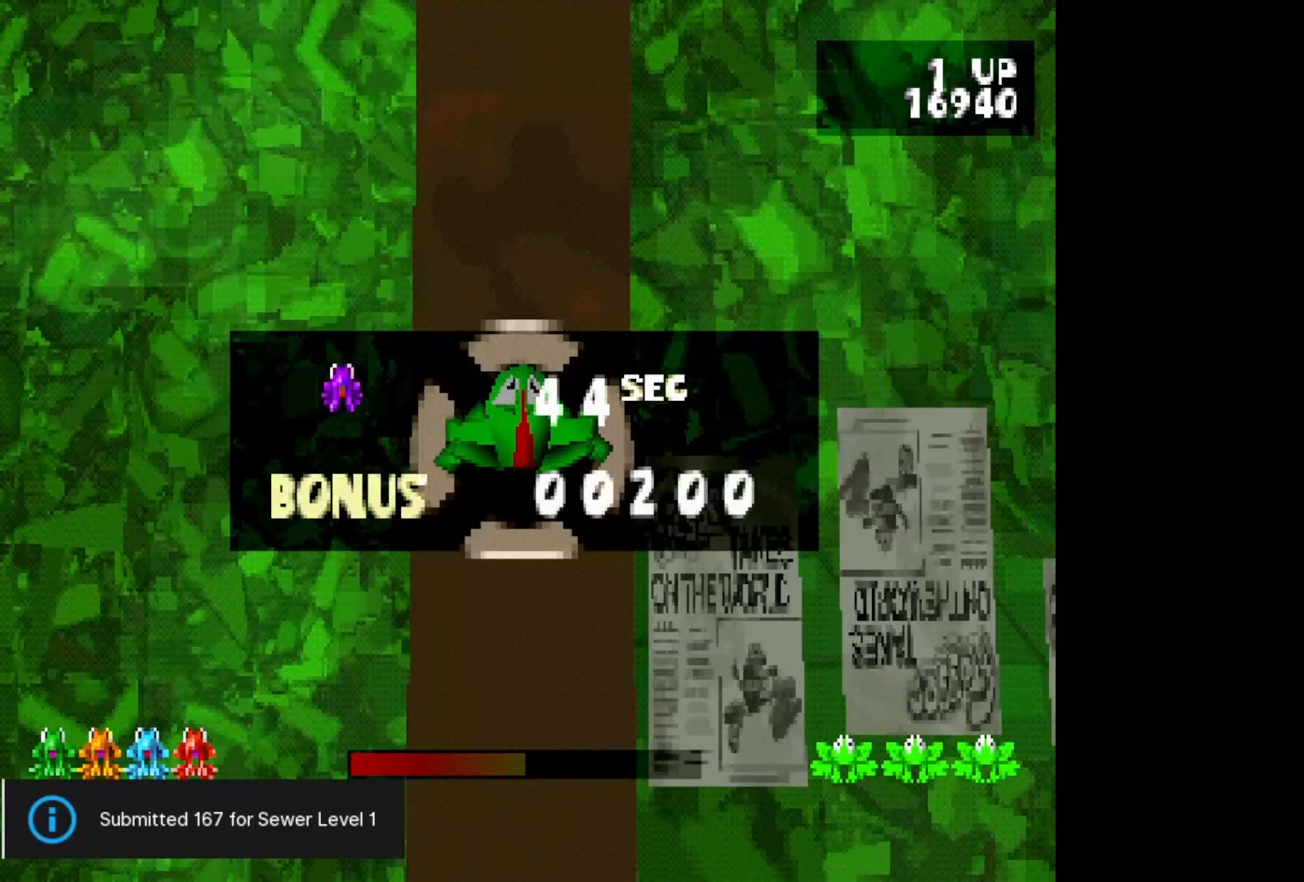
{"buttons": [], "events": [[67, "CROSS", "down"], [150, "CROSS", "up"]]}
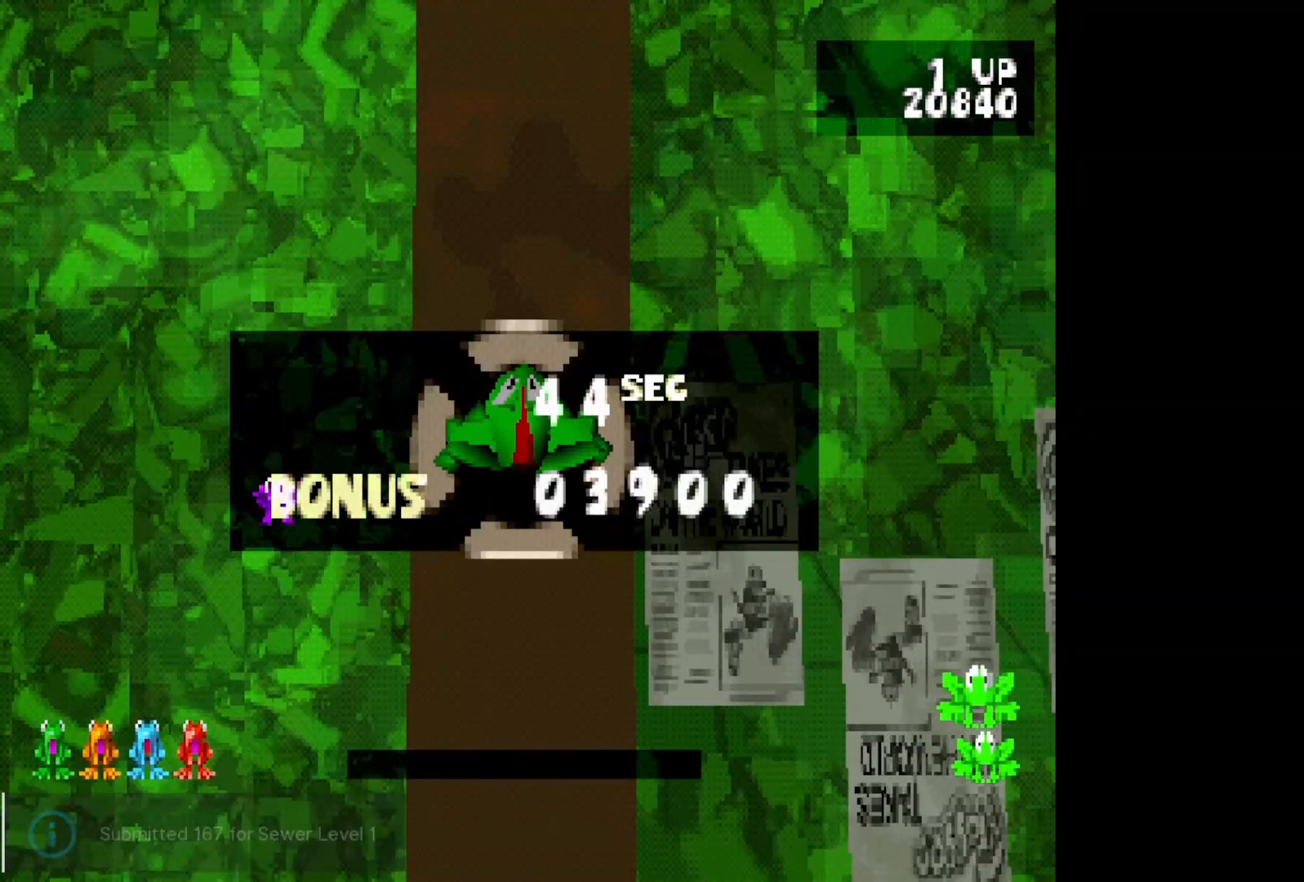
{"buttons": [], "events": []}
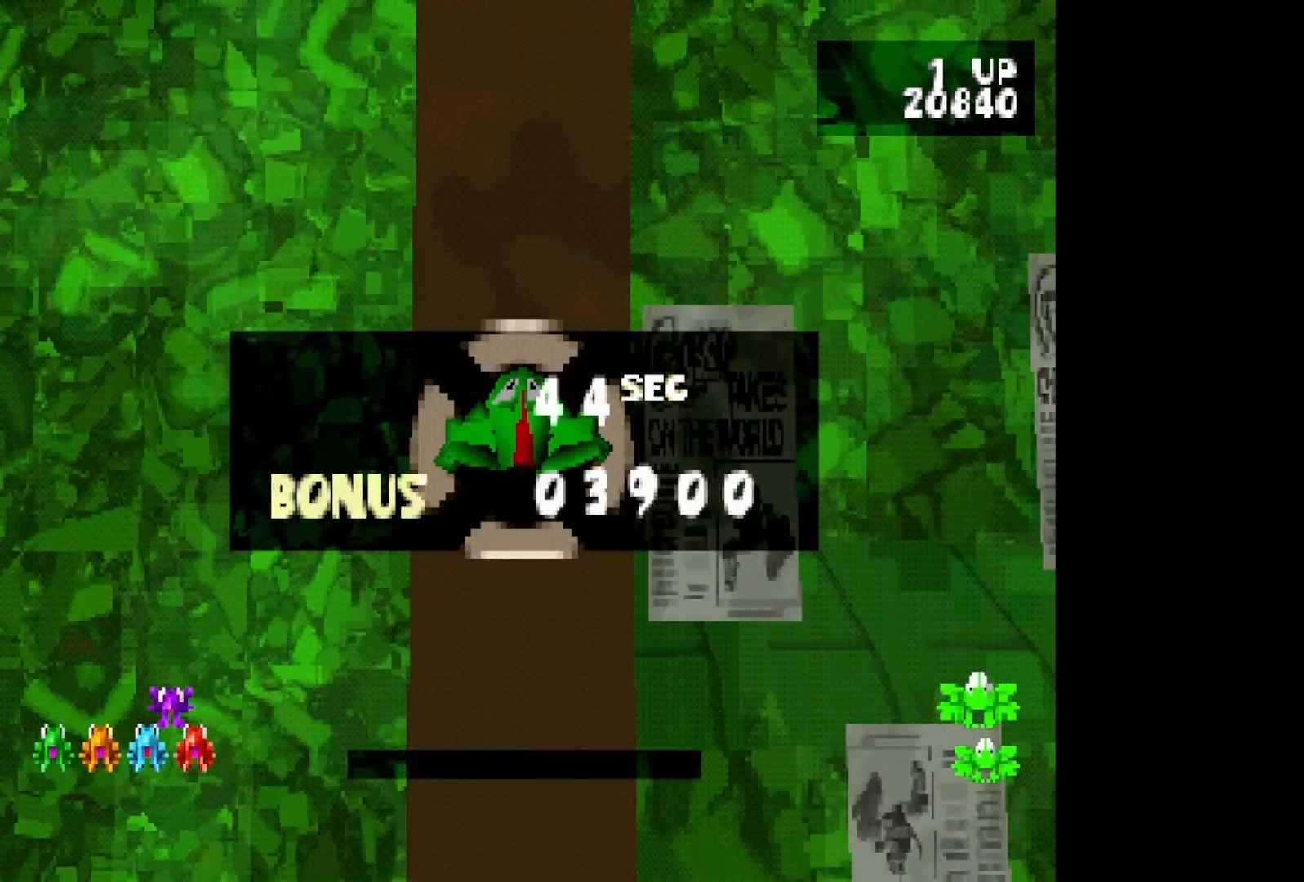
{"buttons": [], "events": []}
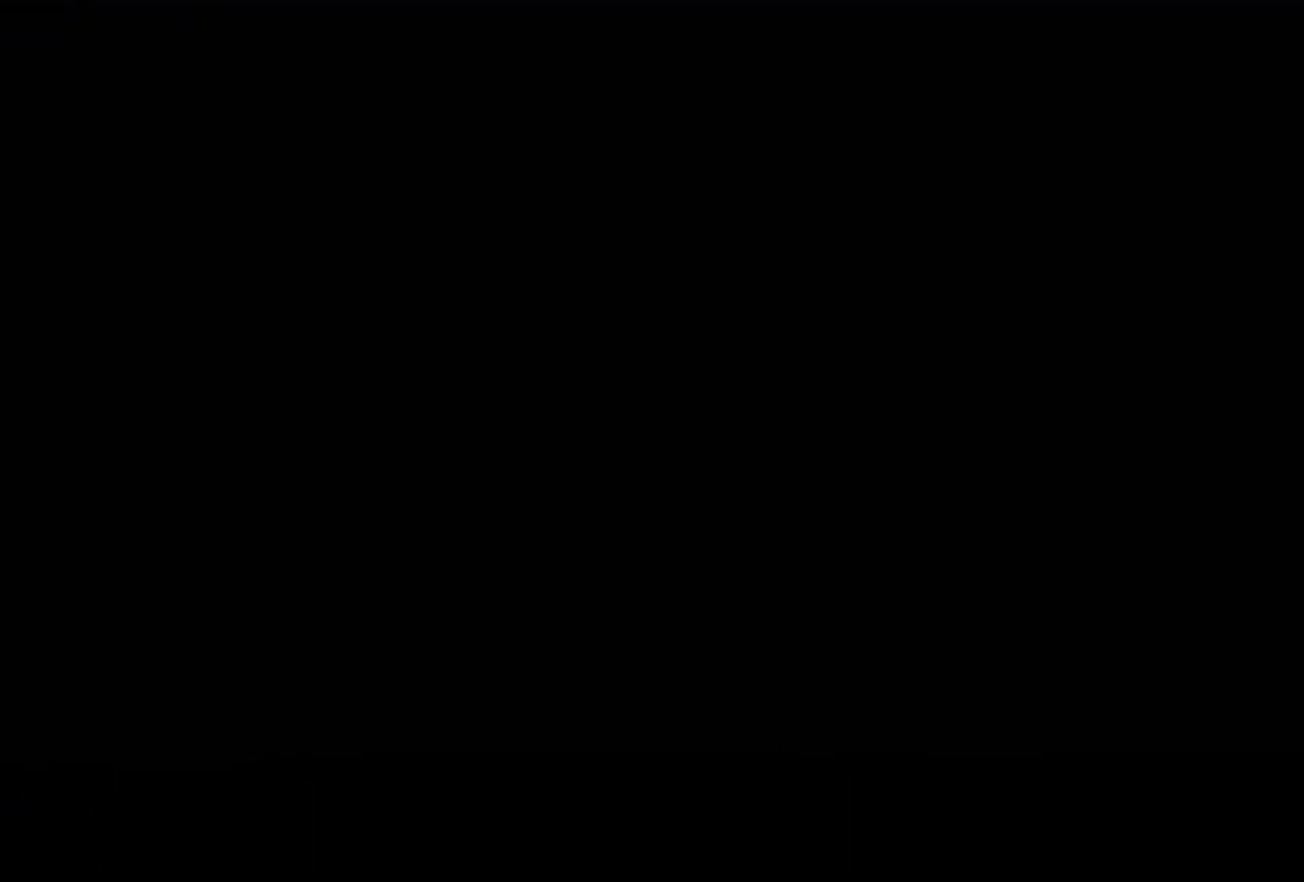
{"buttons": [], "events": []}
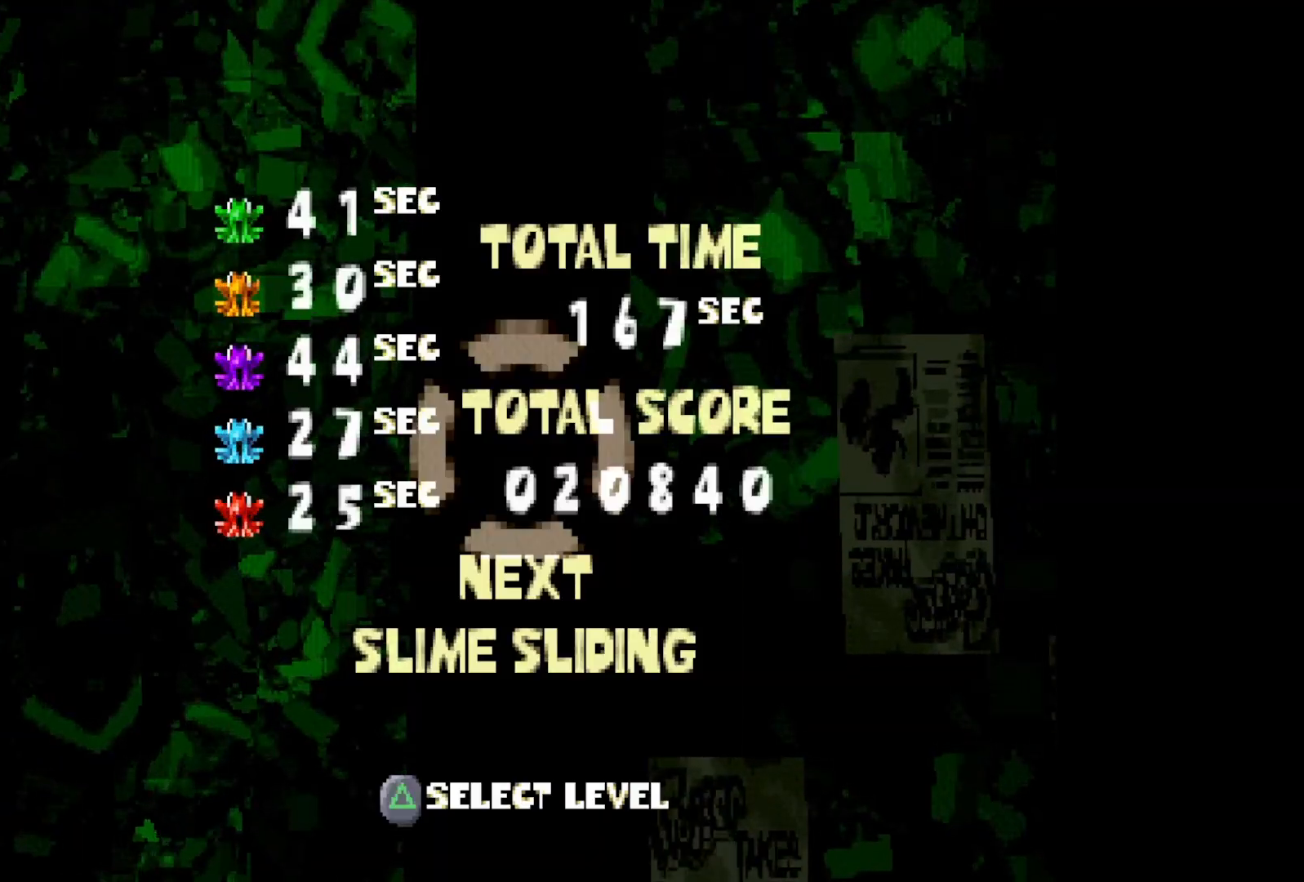
{"buttons": [], "events": []}
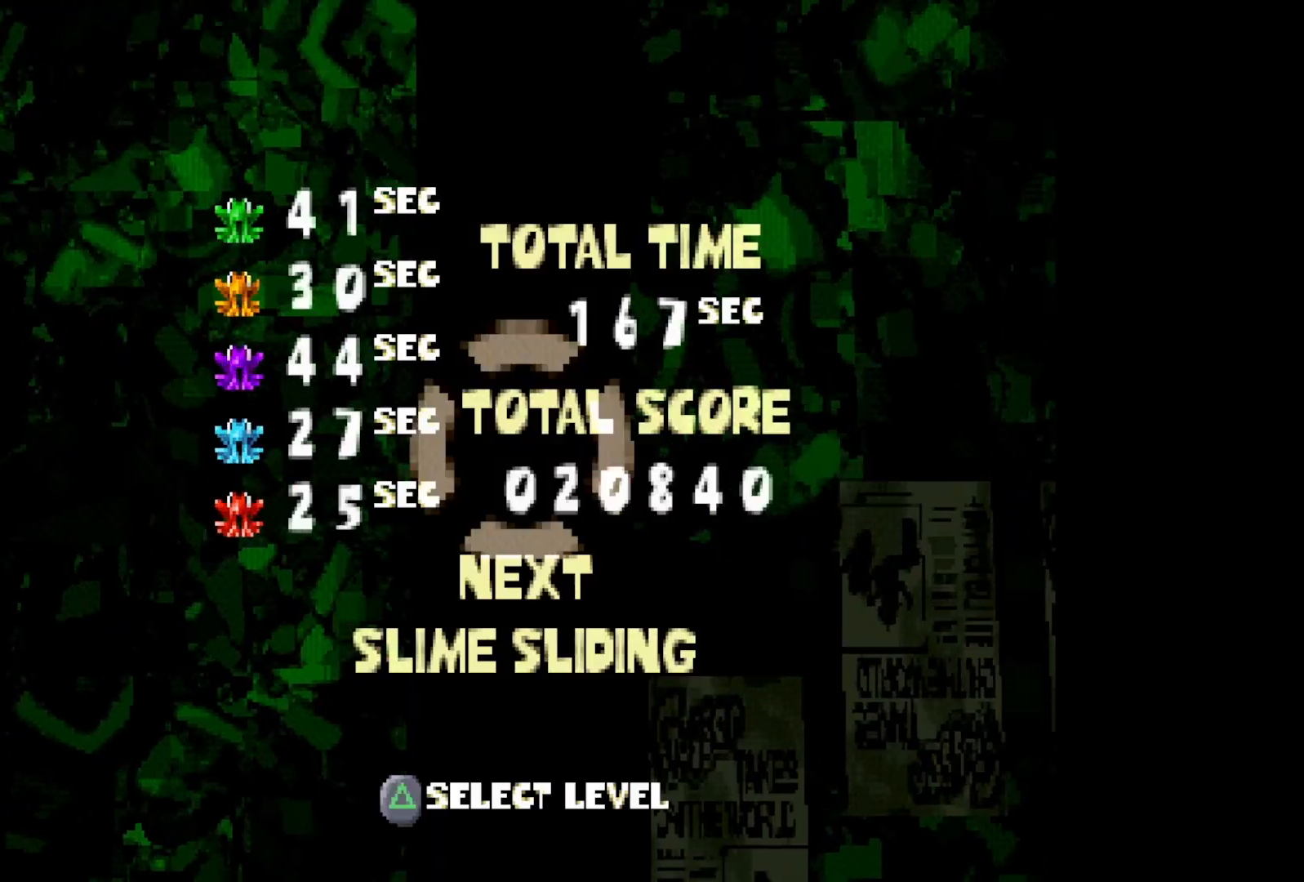
{"buttons": [], "events": []}
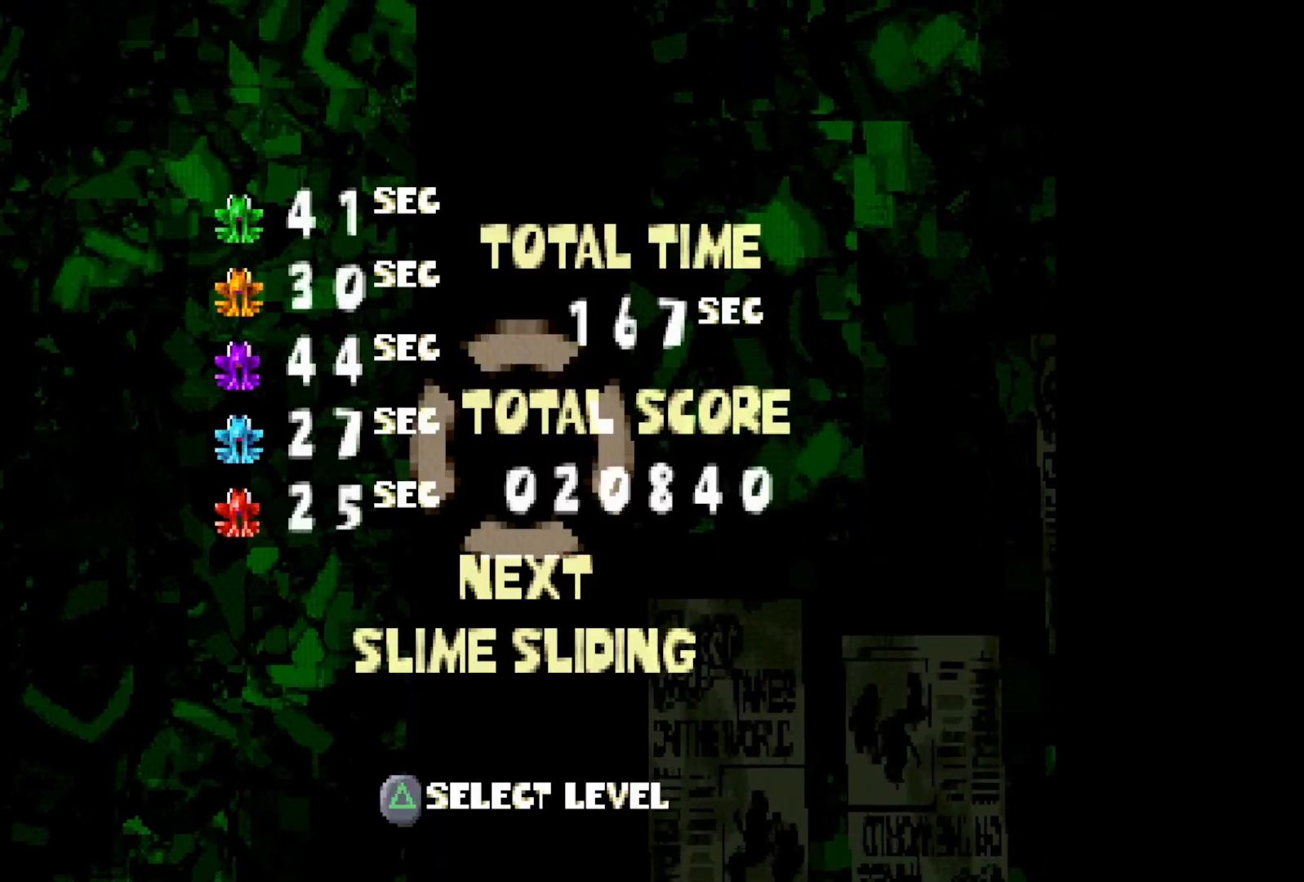
{"buttons": [], "events": []}
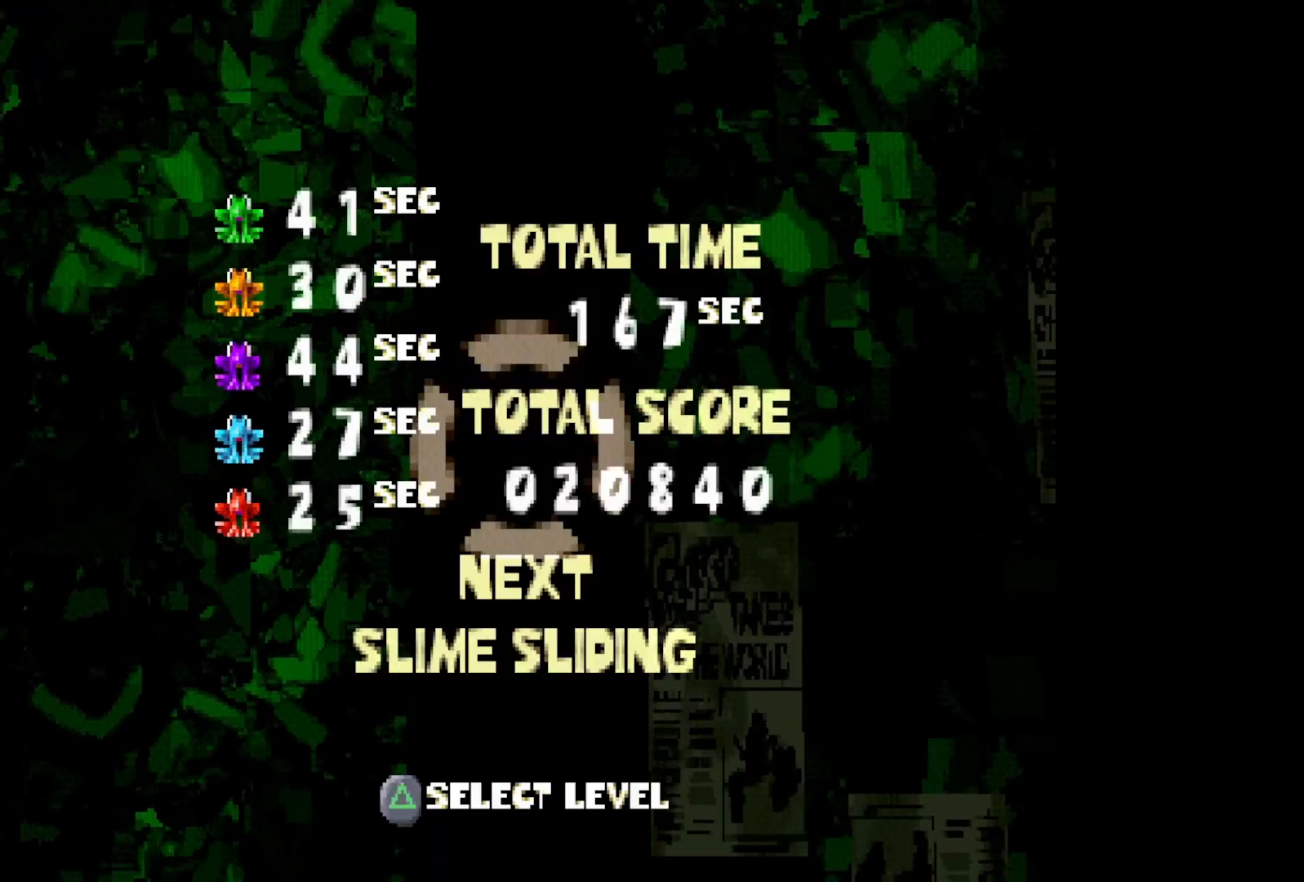
{"buttons": [], "events": []}